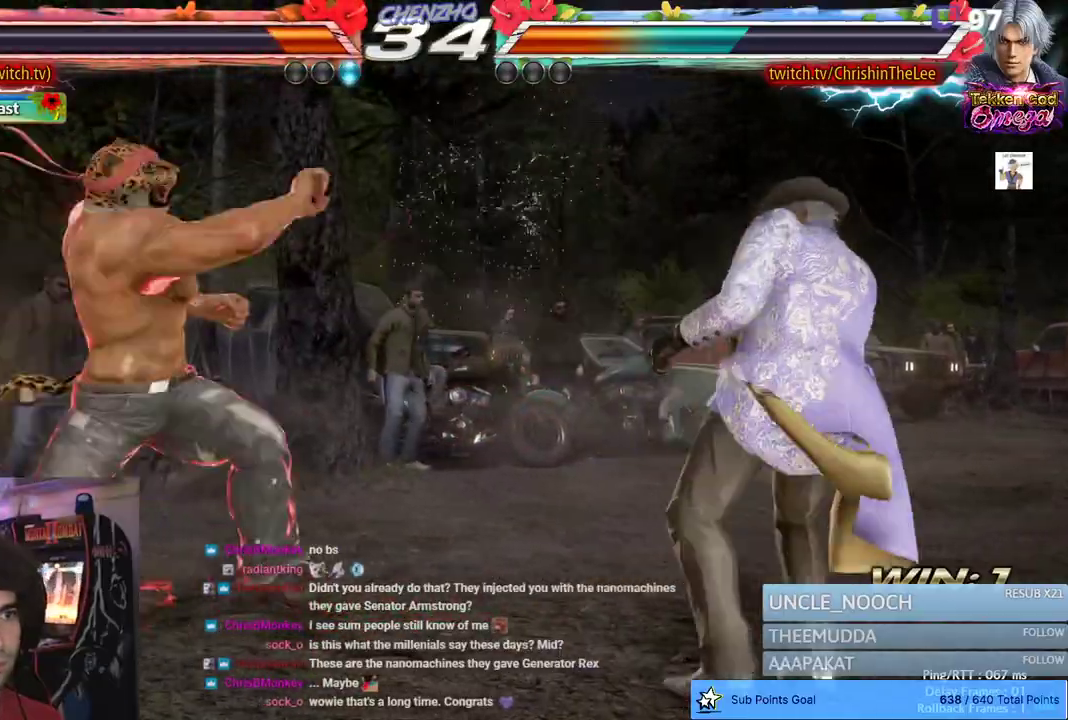
Gameplay with a controller (PlayStation layout); each line is a JSON object with the inputs held at the frame after it (dt_ms = milliseconds from this image to that frame). "events" lists button and stick changes between this image and that frame as [ms after this image, input, new state], when the widget could be followed in between.
{"dt_ms": 500, "buttons": ["DPAD_LEFT"], "left_stick": "center", "right_stick": "center", "events": []}
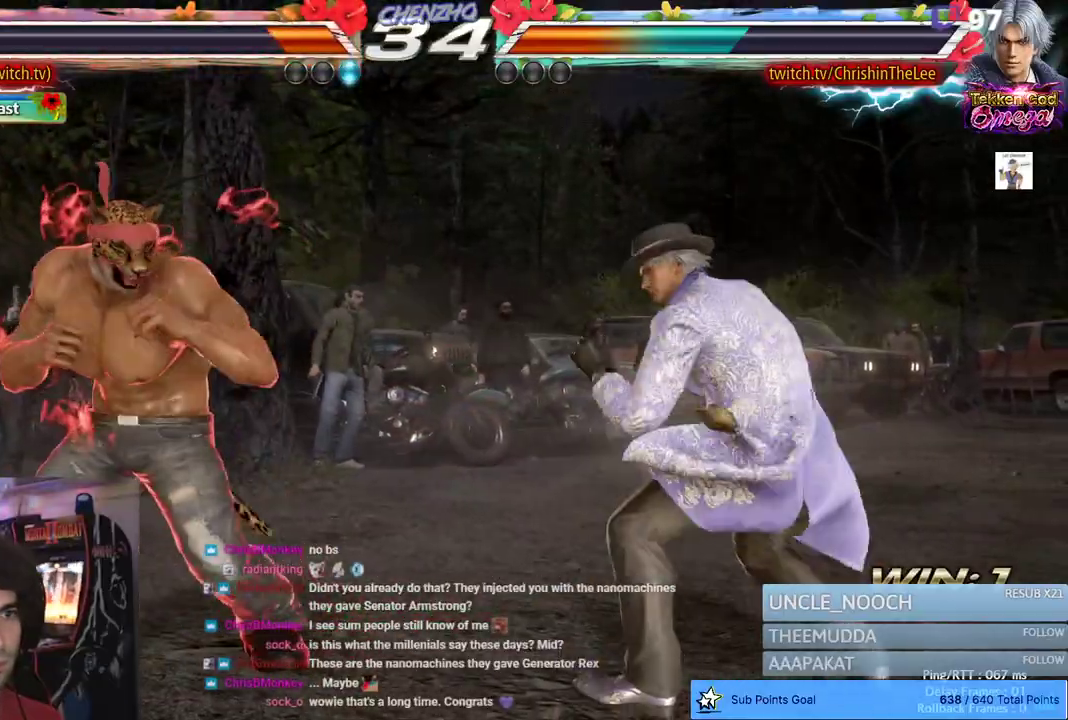
{"dt_ms": 500, "buttons": ["DPAD_LEFT"], "left_stick": "center", "right_stick": "center", "events": [[33, "SQUARE", "down"], [133, "SQUARE", "up"], [150, "L2", "down"], [200, "L2", "up"]]}
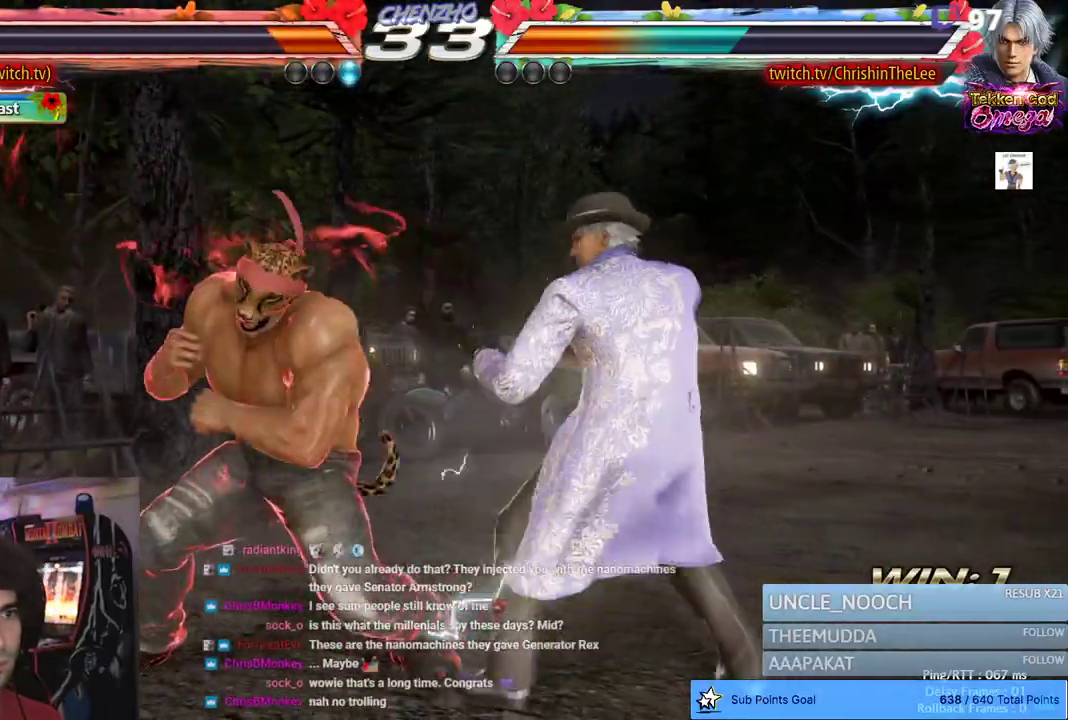
{"dt_ms": 500, "buttons": ["DPAD_LEFT"], "left_stick": "center", "right_stick": "center", "events": []}
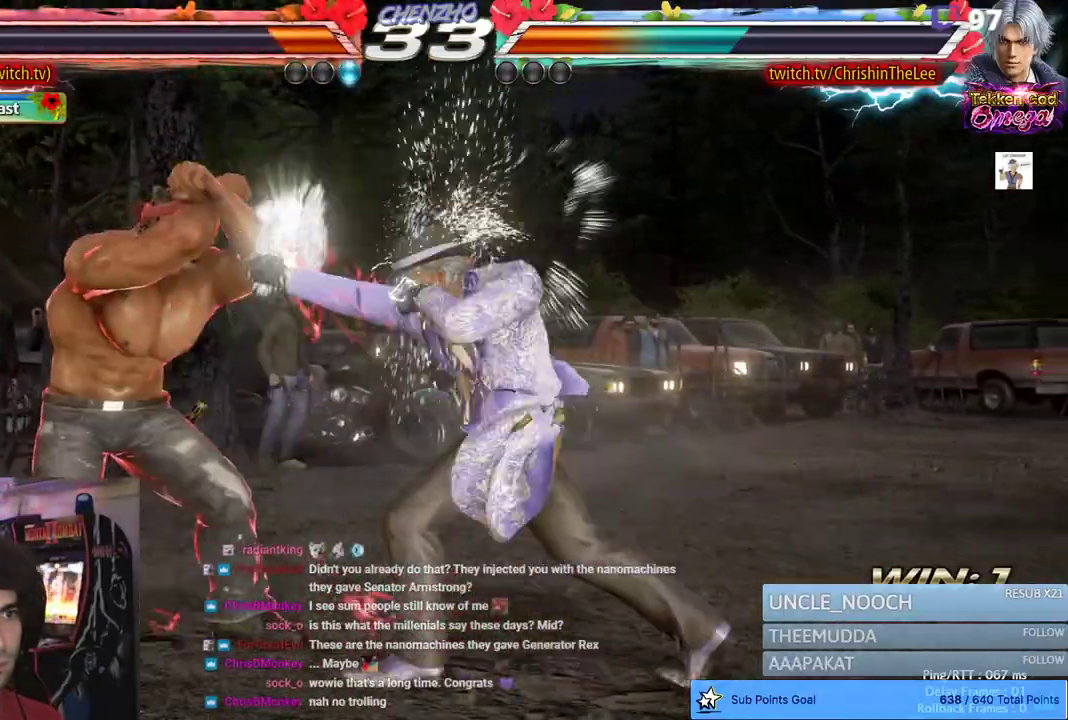
{"dt_ms": 500, "buttons": [], "left_stick": "center", "right_stick": "center", "events": [[267, "DPAD_DOWN", "down"], [367, "DPAD_DOWN", "up"], [483, "DPAD_LEFT", "up"]]}
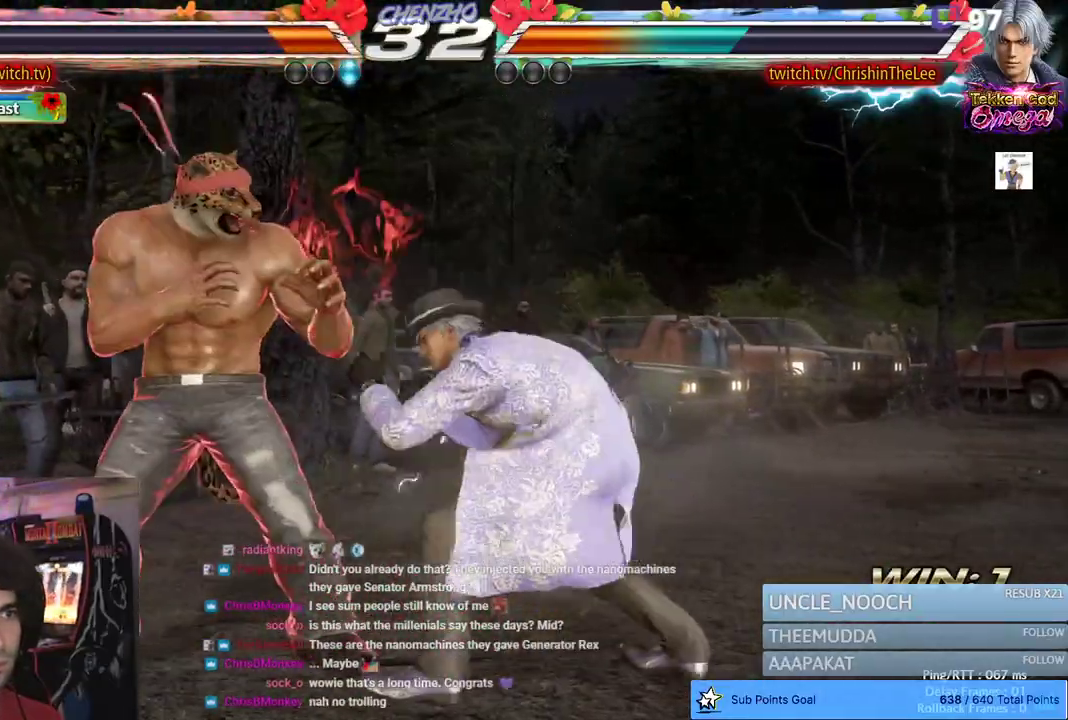
{"dt_ms": 500, "buttons": ["DPAD_LEFT"], "left_stick": "center", "right_stick": "center", "events": [[33, "DPAD_LEFT", "down"]]}
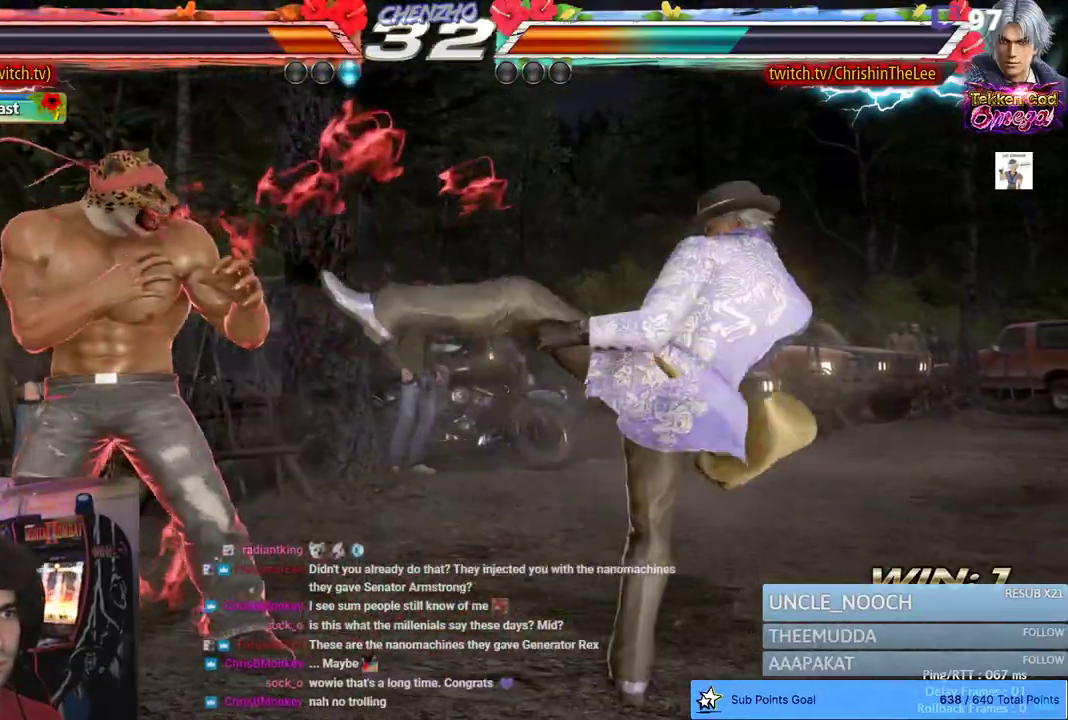
{"dt_ms": 500, "buttons": ["DPAD_LEFT"], "left_stick": "center", "right_stick": "center", "events": [[117, "SQUARE", "down"], [217, "TRIANGLE", "down"], [233, "SQUARE", "up"], [283, "TRIANGLE", "up"], [350, "SQUARE", "down"], [383, "TRIANGLE", "down"], [450, "SQUARE", "up"], [450, "TRIANGLE", "up"]]}
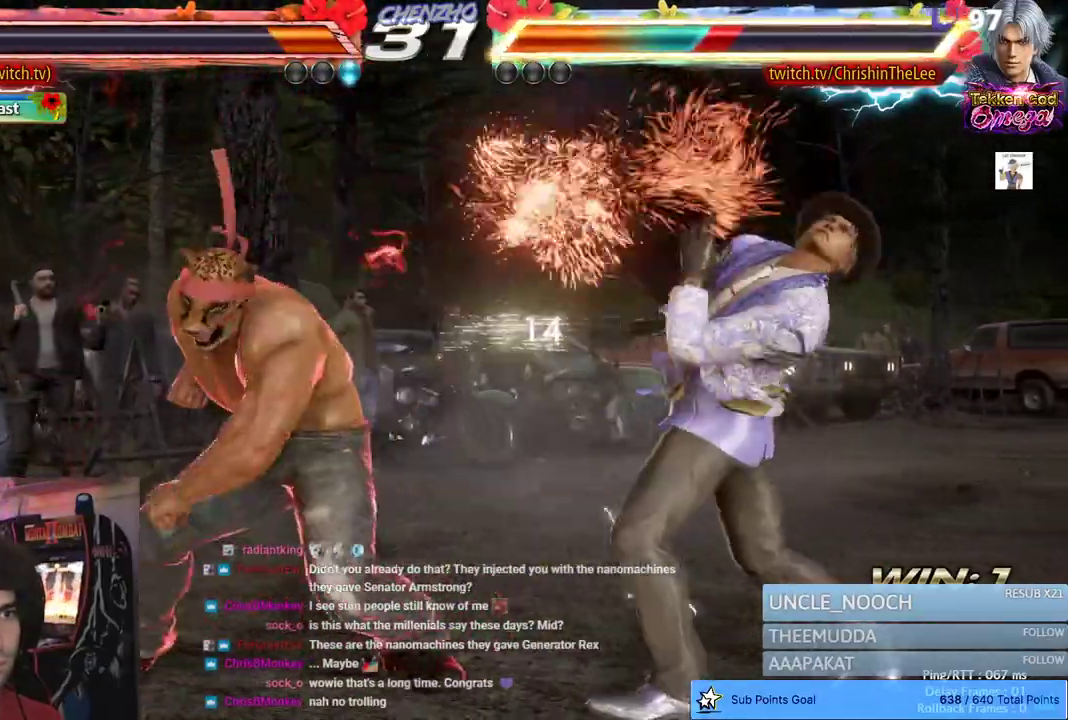
{"dt_ms": 500, "buttons": ["DPAD_LEFT"], "left_stick": "center", "right_stick": "center", "events": [[17, "SQUARE", "down"], [50, "TRIANGLE", "down"], [117, "DPAD_LEFT", "up"], [117, "SQUARE", "up"], [117, "TRIANGLE", "up"], [317, "DPAD_RIGHT", "down"], [383, "DPAD_RIGHT", "up"], [483, "DPAD_LEFT", "down"]]}
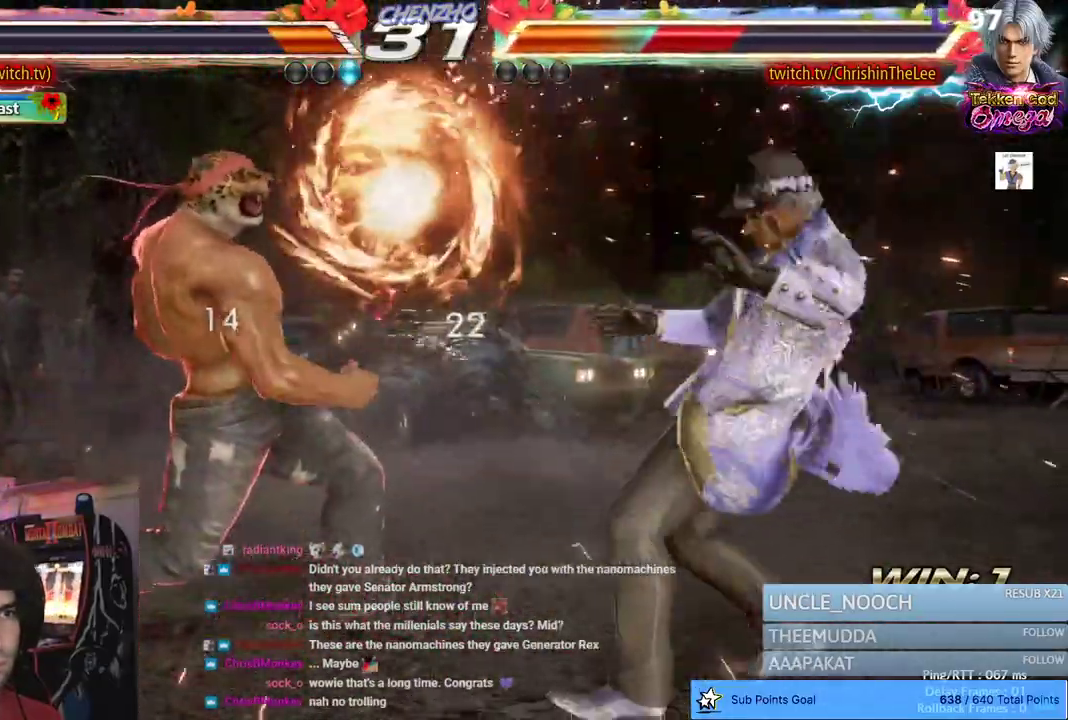
{"dt_ms": 500, "buttons": [], "left_stick": "center", "right_stick": "center", "events": [[33, "DPAD_DOWN", "down"], [67, "DPAD_LEFT", "up"], [100, "DPAD_RIGHT", "down"], [117, "DPAD_DOWN", "up"], [217, "SQUARE", "down"], [283, "SQUARE", "up"], [333, "SQUARE", "down"], [383, "DPAD_RIGHT", "up"], [417, "SQUARE", "up"]]}
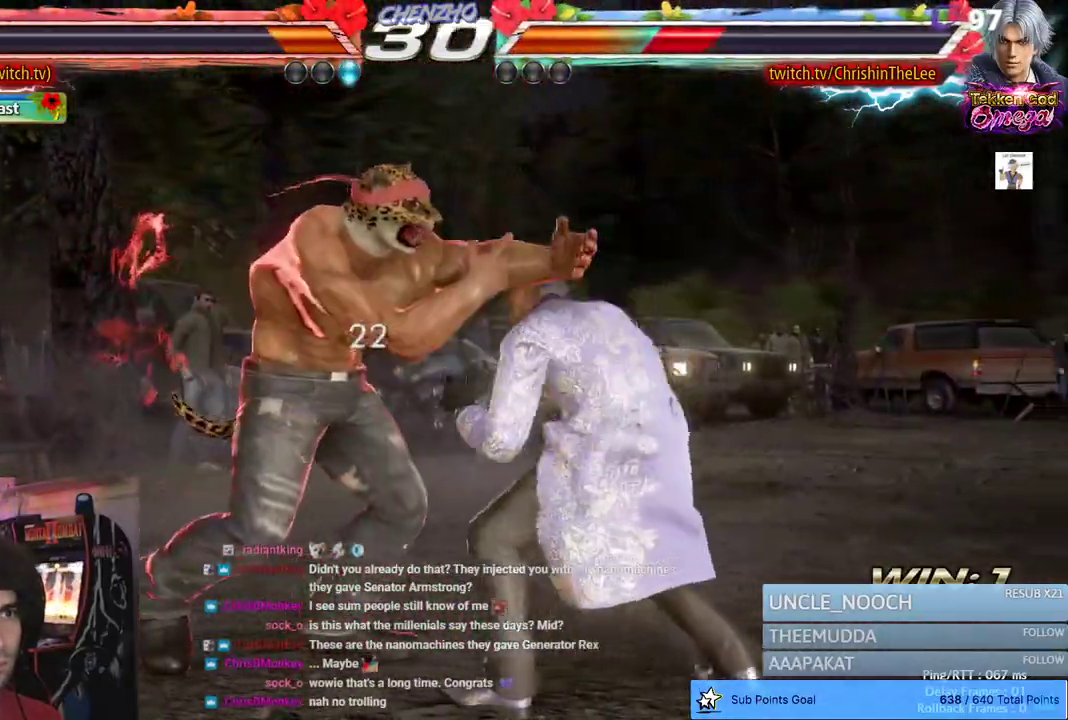
{"dt_ms": 500, "buttons": ["DPAD_LEFT"], "left_stick": "center", "right_stick": "center", "events": [[33, "DPAD_LEFT", "down"]]}
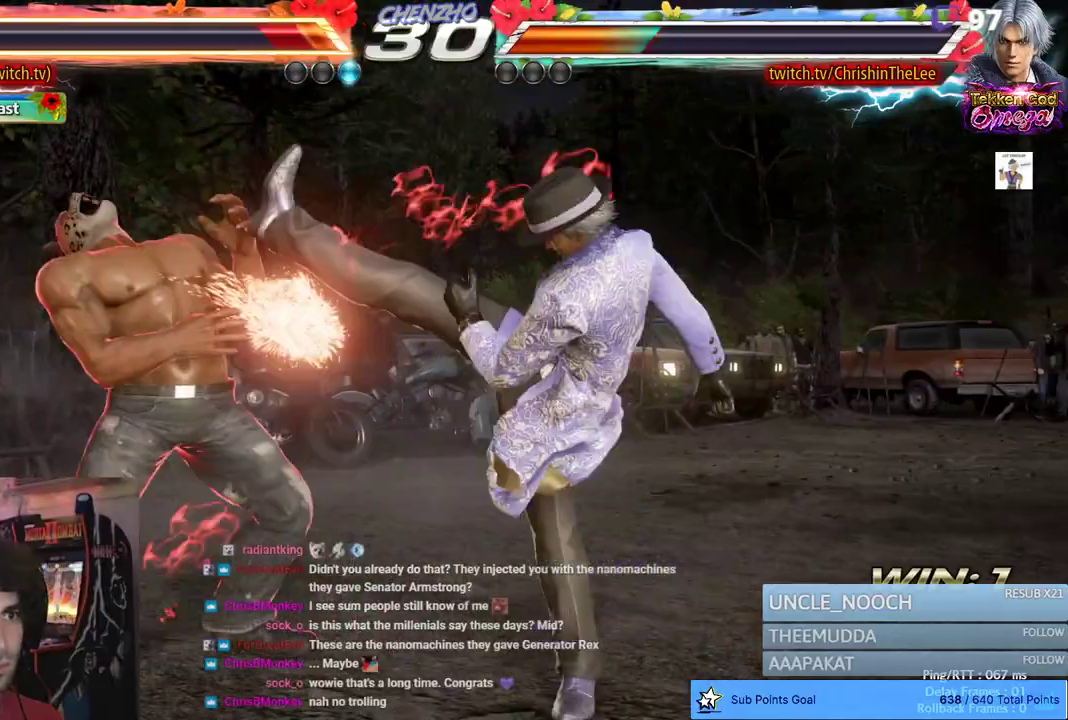
{"dt_ms": 500, "buttons": ["DPAD_LEFT"], "left_stick": "center", "right_stick": "center", "events": []}
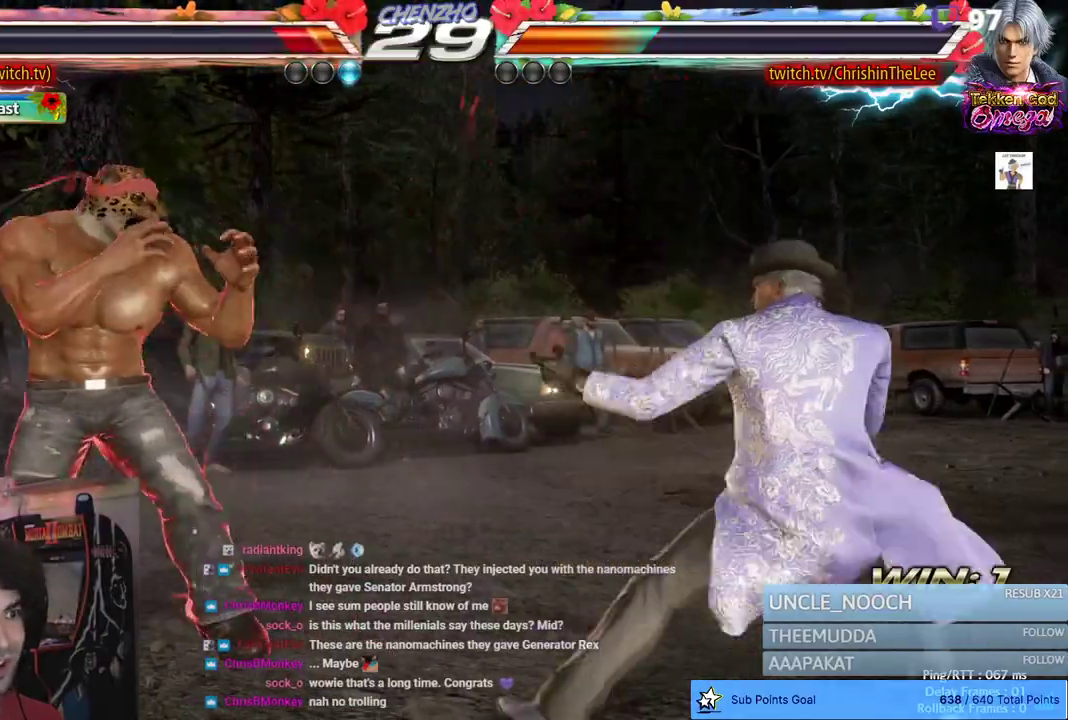
{"dt_ms": 500, "buttons": [], "left_stick": "center", "right_stick": "center", "events": [[267, "DPAD_LEFT", "up"], [350, "DPAD_RIGHT", "down"], [417, "DPAD_RIGHT", "up"]]}
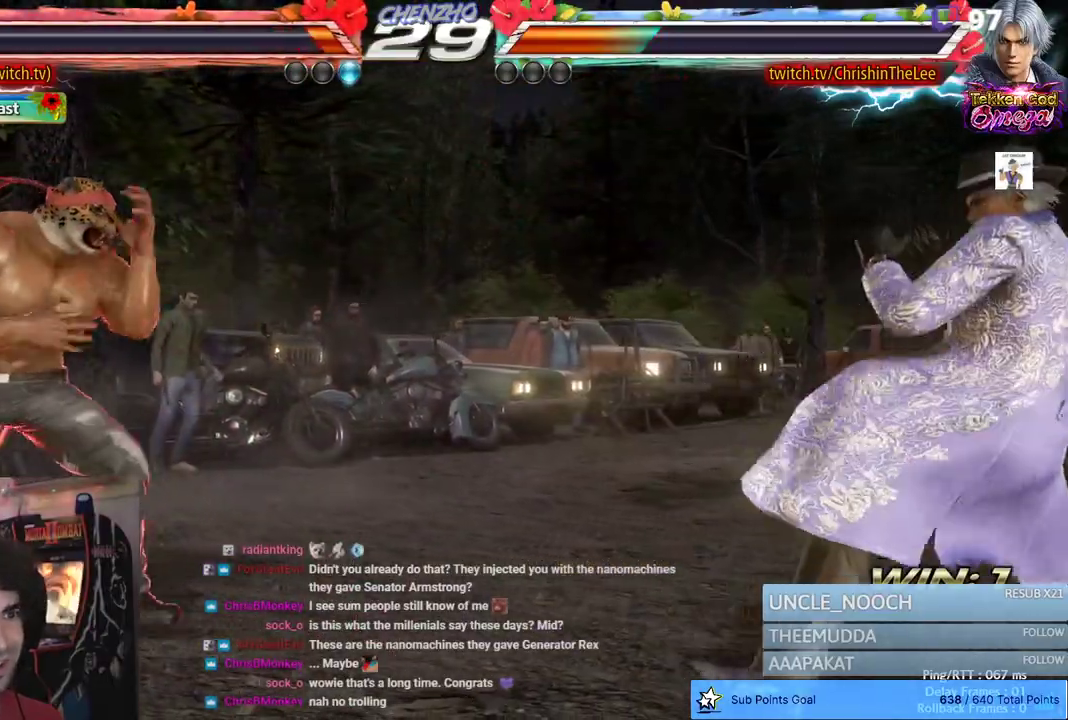
{"dt_ms": 1000, "buttons": [], "left_stick": "center", "right_stick": "center", "events": [[17, "DPAD_DOWN", "down"], [67, "DPAD_RIGHT", "down"], [117, "DPAD_DOWN", "up"], [133, "DPAD_RIGHT", "up"], [183, "DPAD_RIGHT", "down"], [317, "DPAD_RIGHT", "up"], [367, "DPAD_LEFT", "down"], [383, "DPAD_DOWN", "down"], [433, "R1", "down"], [533, "DPAD_DOWN", "up"], [567, "DPAD_LEFT", "up"], [683, "R1", "up"], [817, "DPAD_LEFT", "down"], [1000, "DPAD_LEFT", "up"]]}
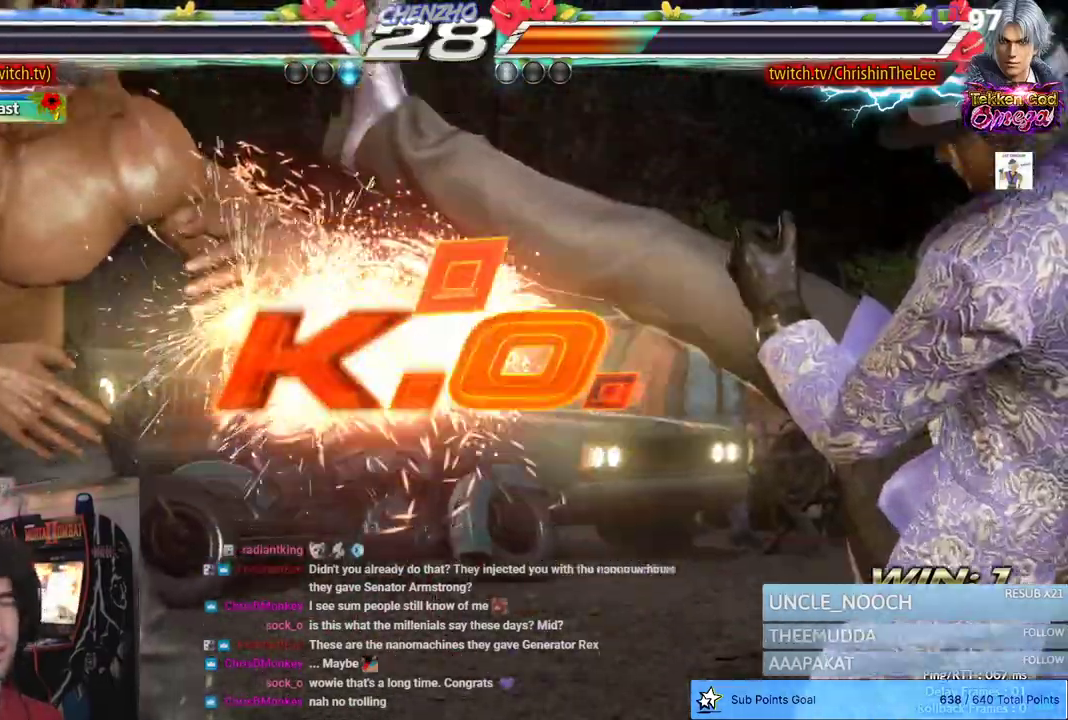
{"dt_ms": 500, "buttons": [], "left_stick": "center", "right_stick": "center", "events": []}
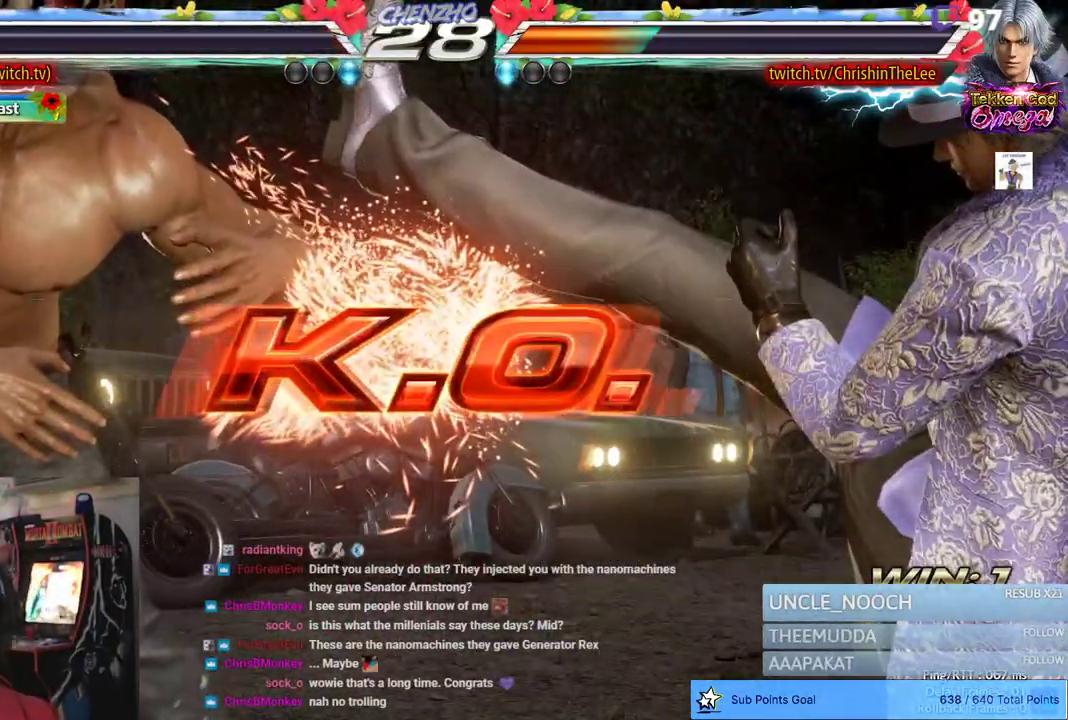
{"dt_ms": 500, "buttons": [], "left_stick": "center", "right_stick": "center", "events": []}
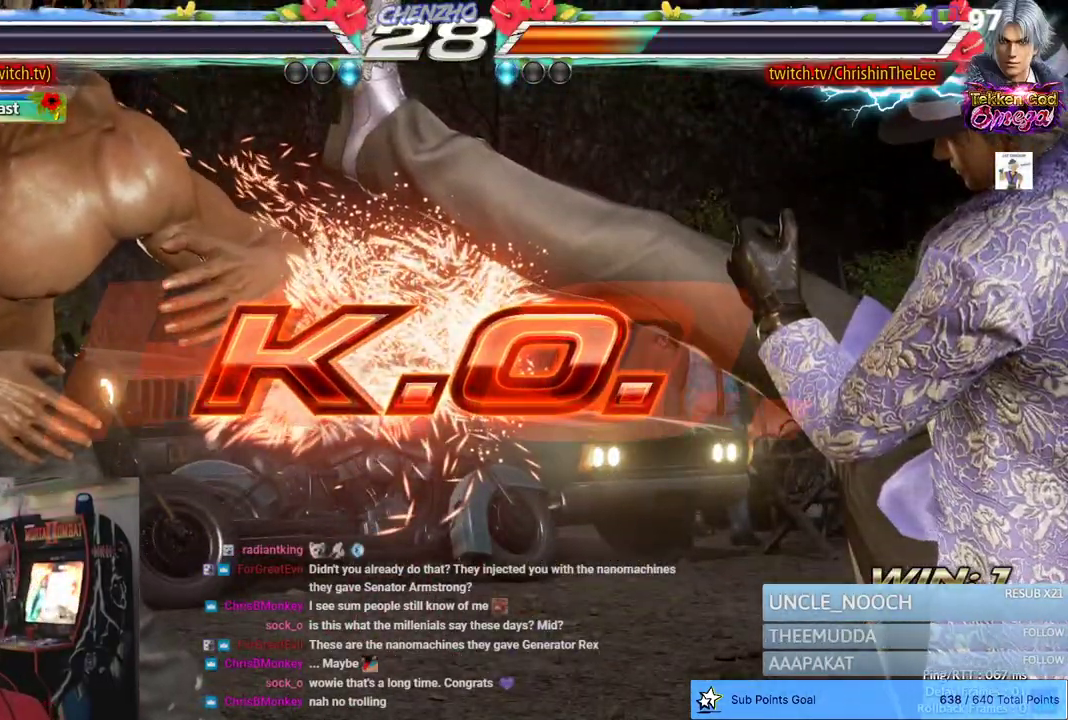
{"dt_ms": 500, "buttons": [], "left_stick": "center", "right_stick": "center", "events": []}
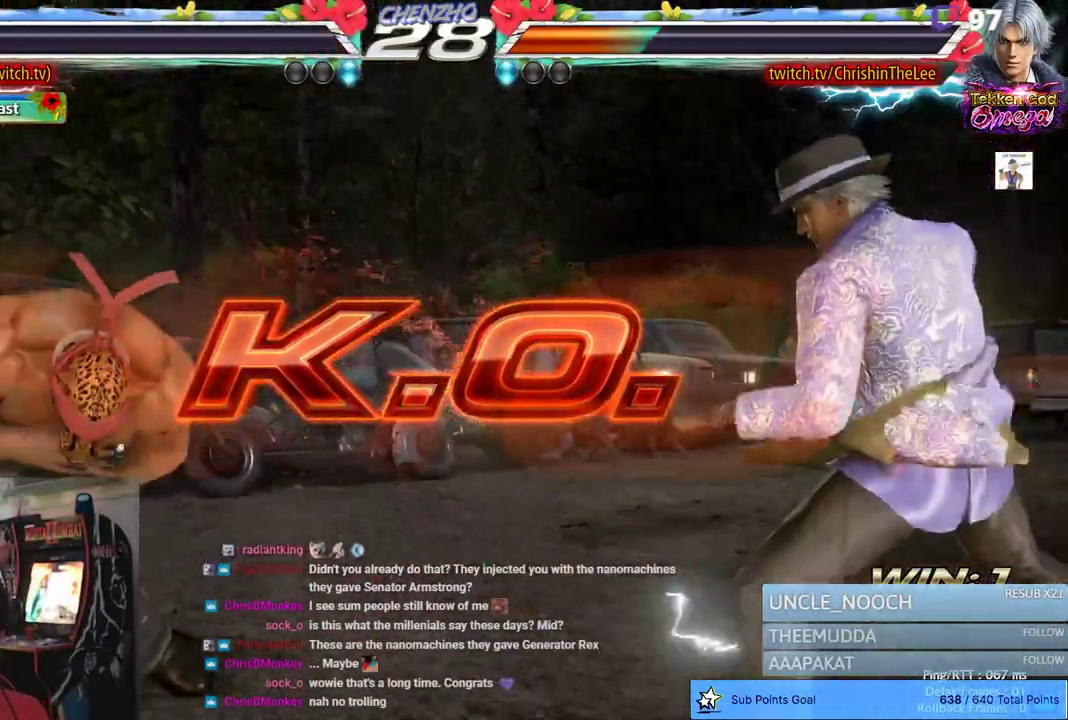
{"dt_ms": 500, "buttons": [], "left_stick": "center", "right_stick": "center", "events": []}
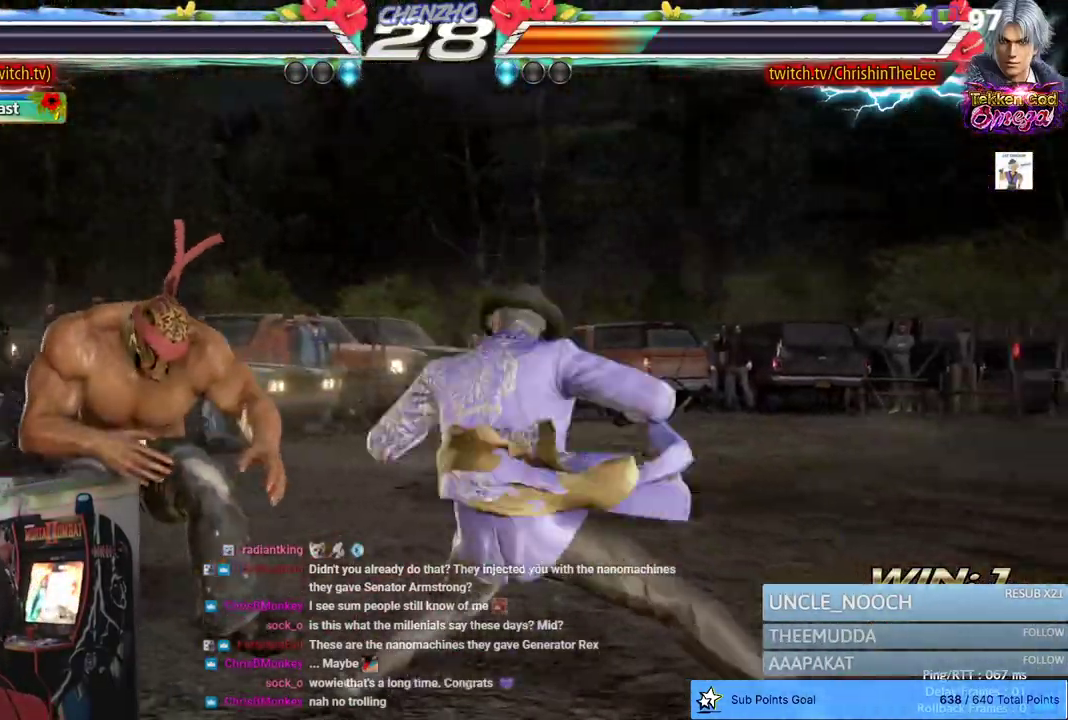
{"dt_ms": 500, "buttons": [], "left_stick": "center", "right_stick": "center", "events": []}
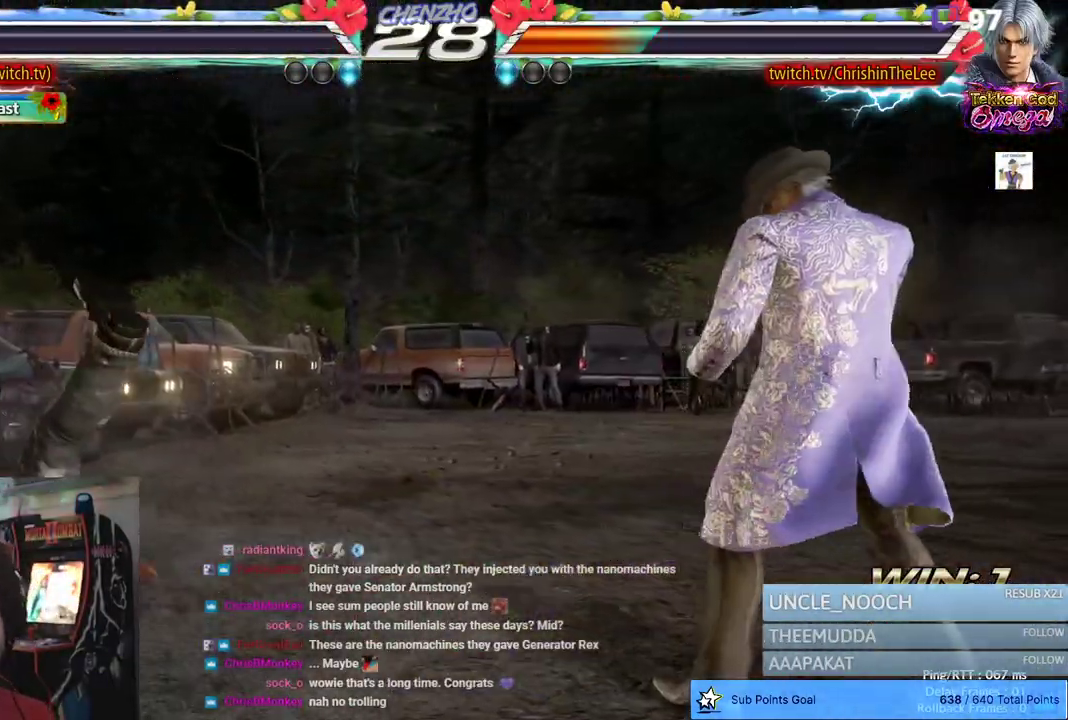
{"dt_ms": 500, "buttons": [], "left_stick": "center", "right_stick": "center", "events": []}
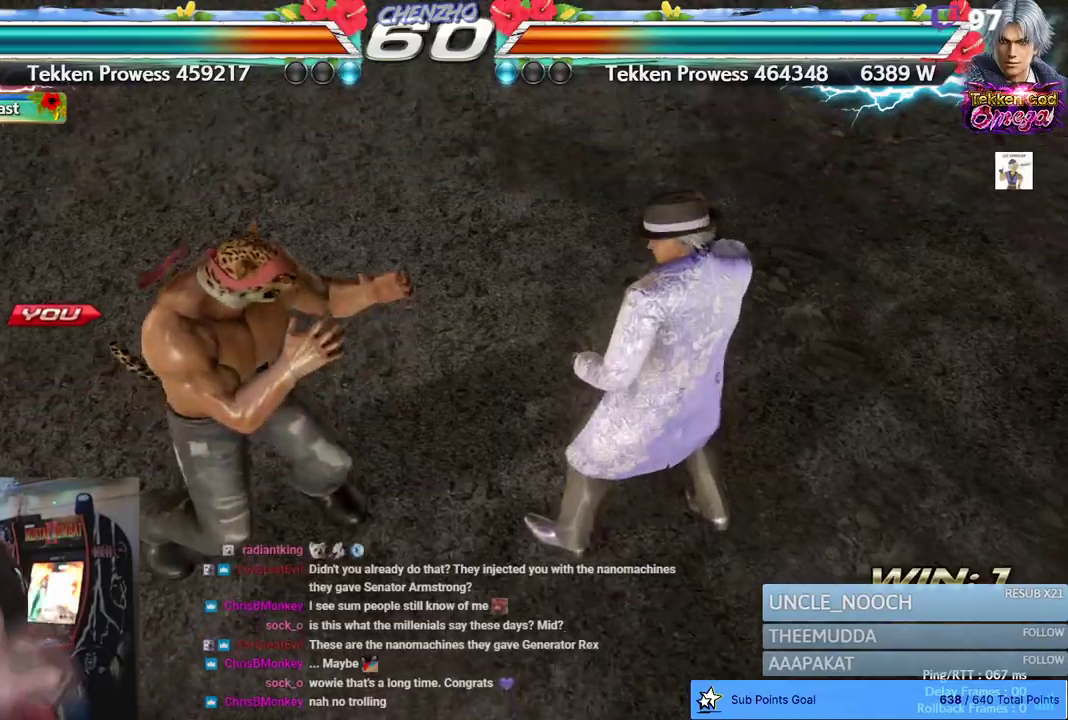
{"dt_ms": 500, "buttons": [], "left_stick": "center", "right_stick": "center", "events": []}
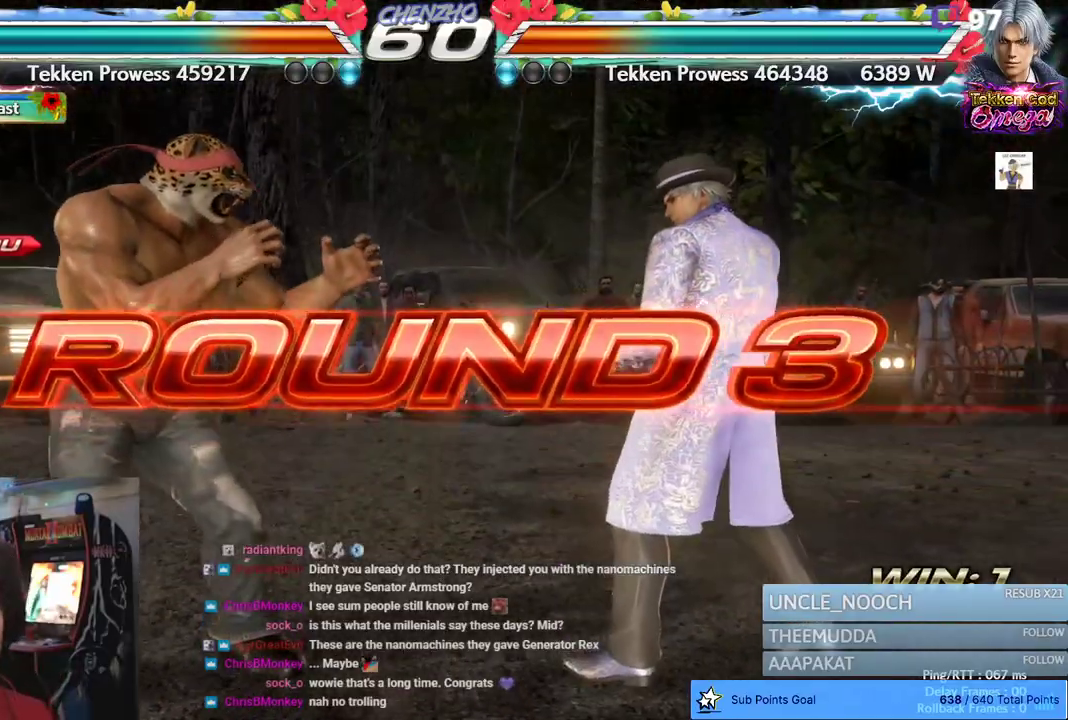
{"dt_ms": 500, "buttons": [], "left_stick": "center", "right_stick": "center", "events": []}
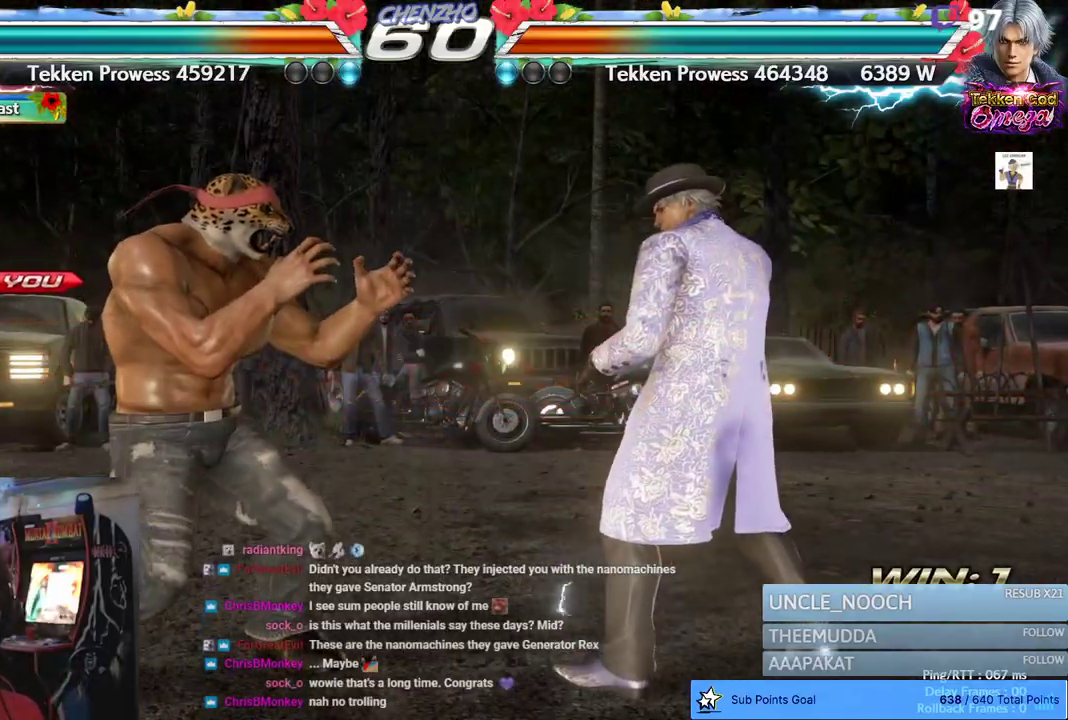
{"dt_ms": 1000, "buttons": [], "left_stick": "center", "right_stick": "center", "events": []}
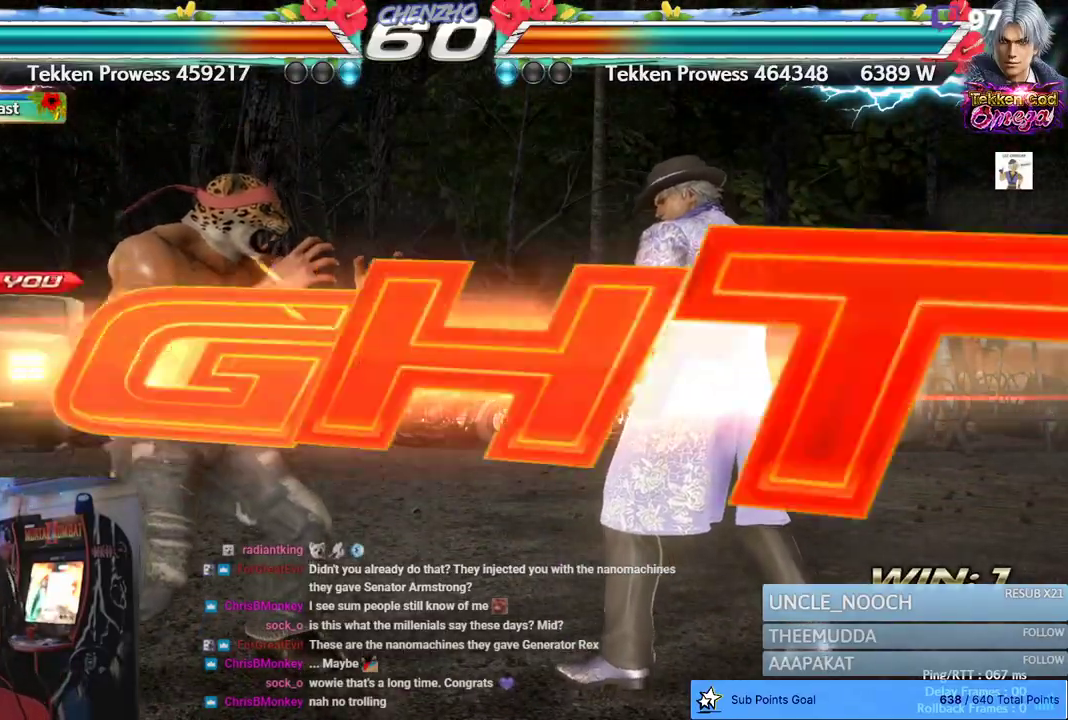
{"dt_ms": 500, "buttons": ["DPAD_DOWN"], "left_stick": "center", "right_stick": "center", "events": [[500, "DPAD_DOWN", "down"]]}
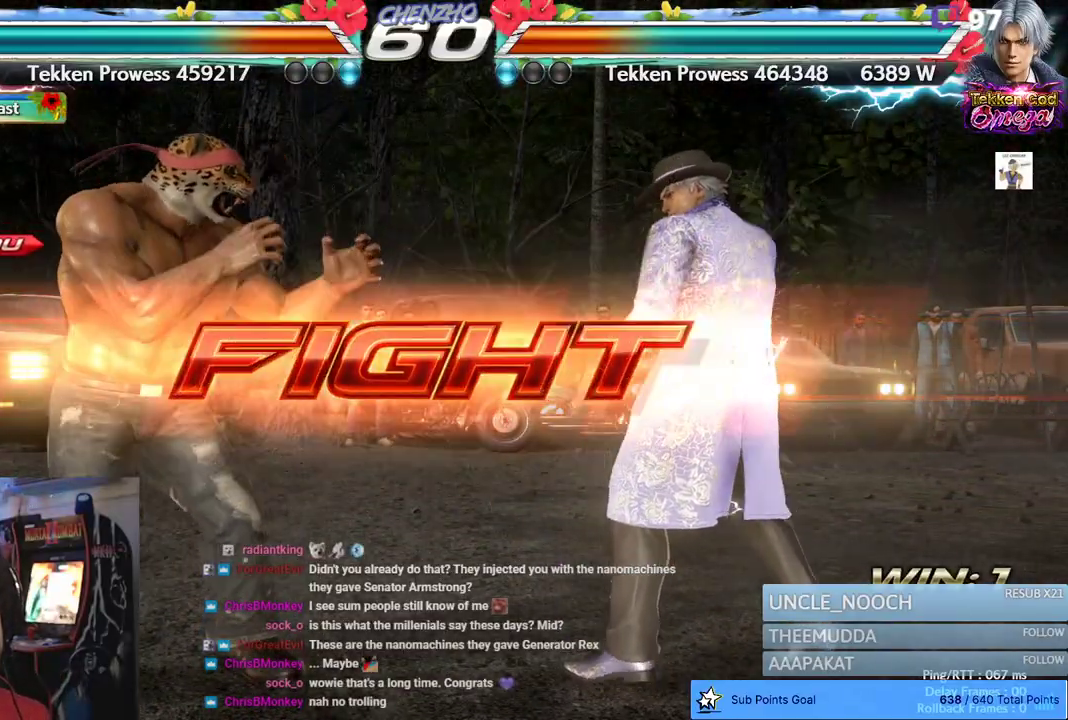
{"dt_ms": 500, "buttons": [], "left_stick": "center", "right_stick": "center", "events": [[50, "CIRCLE", "down"], [133, "CIRCLE", "up"], [217, "CIRCLE", "down"], [267, "CIRCLE", "up"], [317, "DPAD_DOWN", "up"], [350, "CIRCLE", "down"], [450, "CIRCLE", "up"]]}
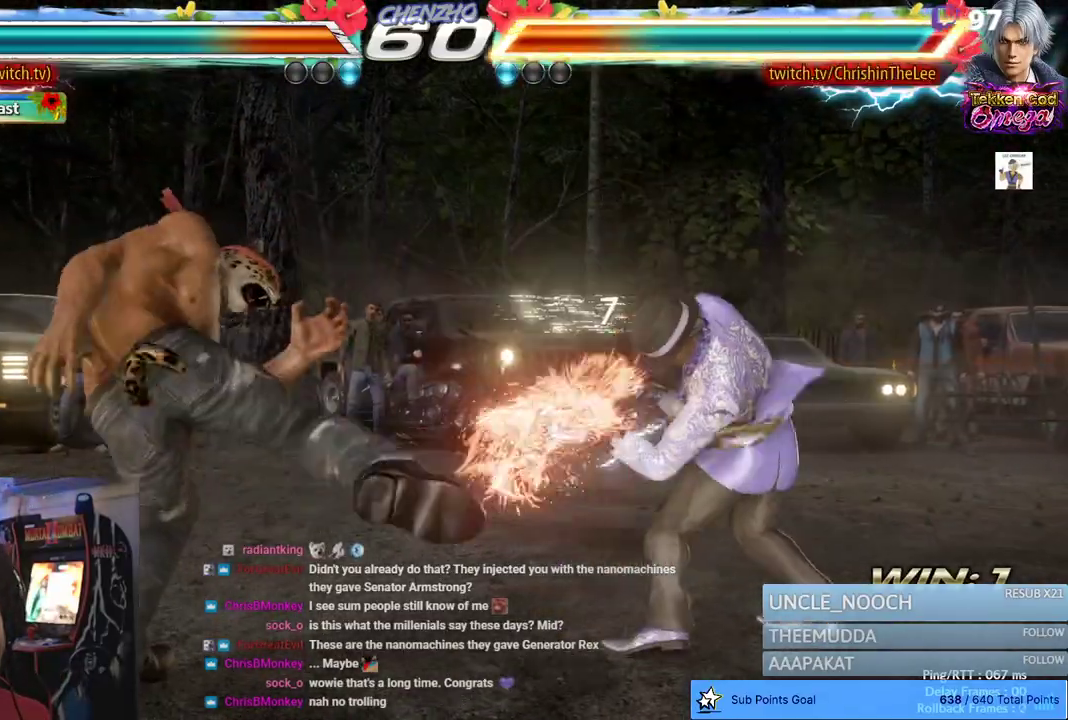
{"dt_ms": 500, "buttons": ["CIRCLE"], "left_stick": "center", "right_stick": "center", "events": [[317, "CIRCLE", "down"], [433, "CIRCLE", "up"], [483, "CIRCLE", "down"]]}
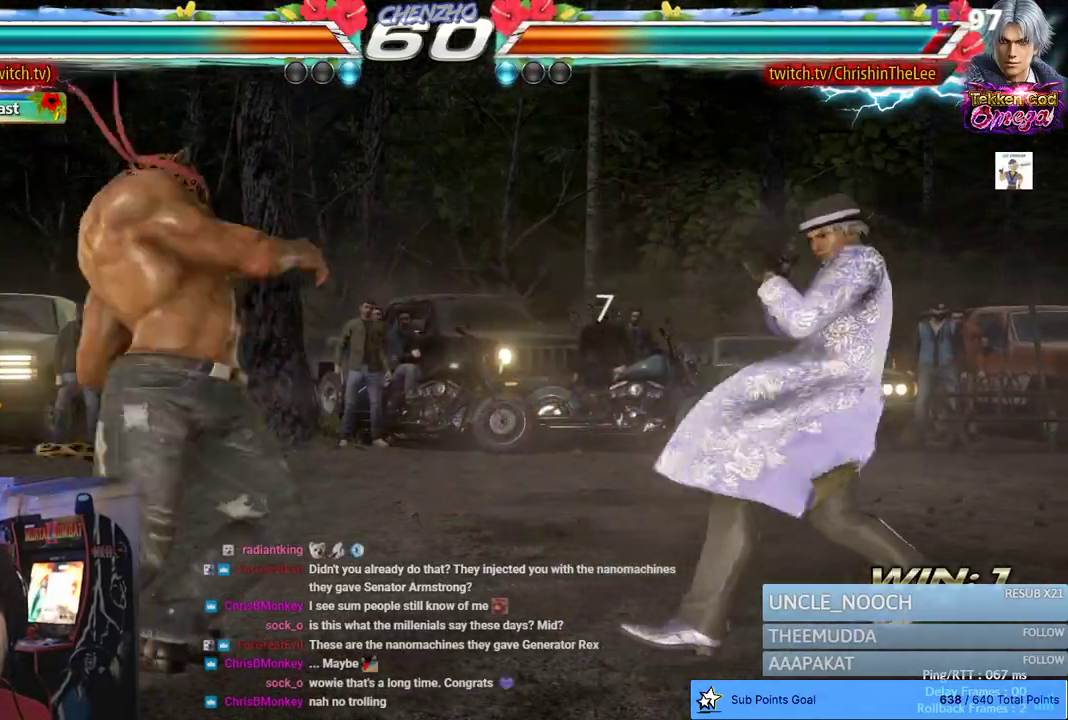
{"dt_ms": 500, "buttons": ["DPAD_LEFT"], "left_stick": "center", "right_stick": "center", "events": [[83, "CIRCLE", "up"], [400, "DPAD_LEFT", "down"]]}
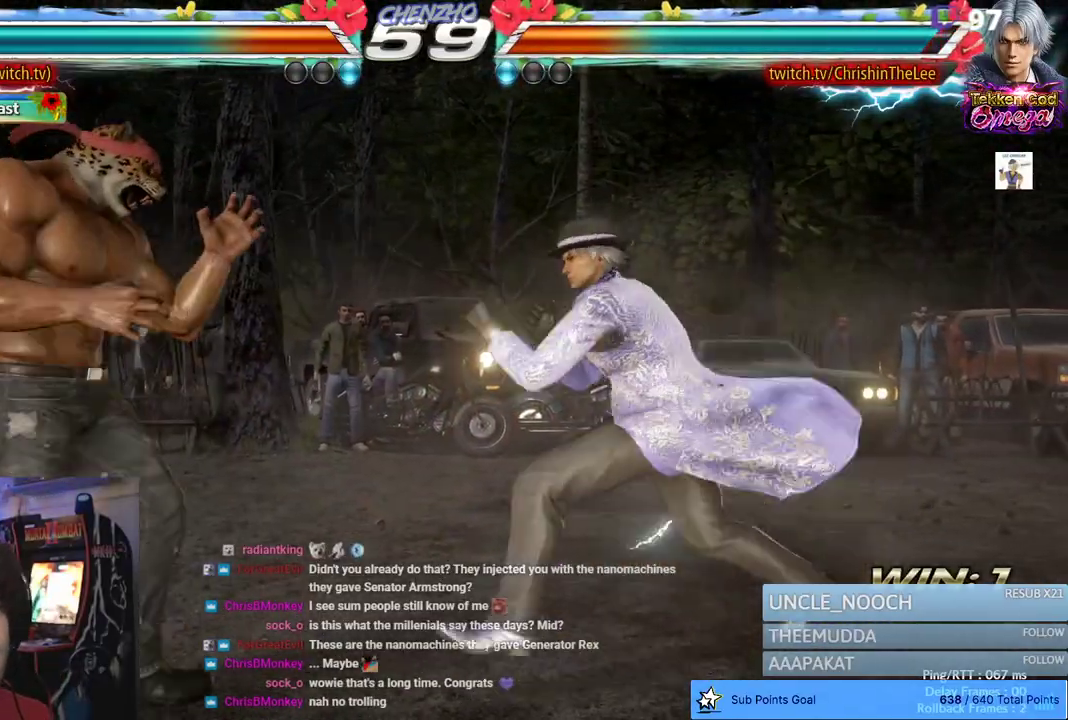
{"dt_ms": 500, "buttons": ["DPAD_LEFT"], "left_stick": "center", "right_stick": "center", "events": [[33, "DPAD_LEFT", "up"], [100, "DPAD_LEFT", "down"], [250, "DPAD_DOWN", "down"], [350, "DPAD_DOWN", "up"], [433, "DPAD_LEFT", "up"], [483, "DPAD_LEFT", "down"]]}
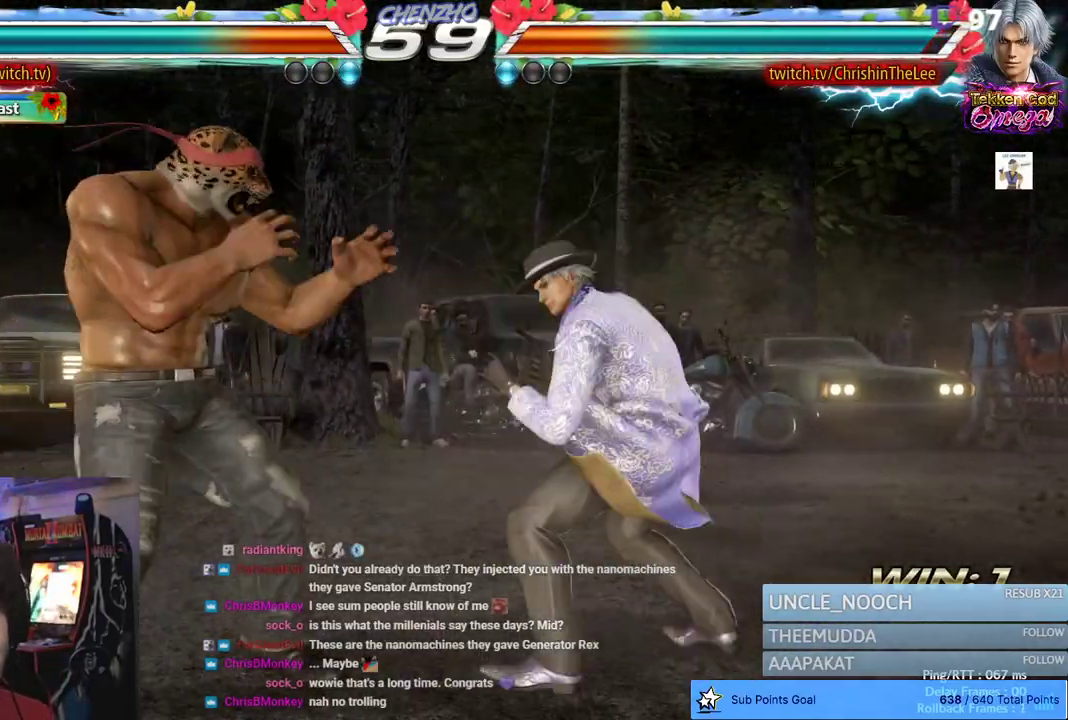
{"dt_ms": 500, "buttons": ["DPAD_LEFT"], "left_stick": "center", "right_stick": "center", "events": [[133, "DPAD_DOWN", "down"], [233, "DPAD_DOWN", "up"]]}
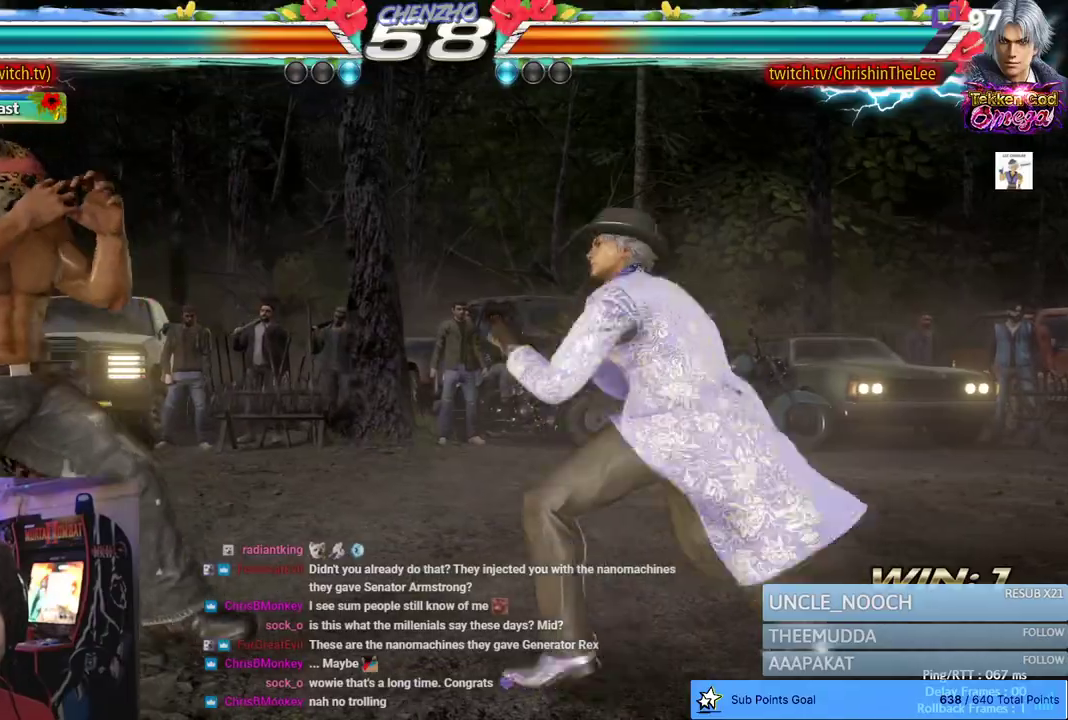
{"dt_ms": 500, "buttons": [], "left_stick": "center", "right_stick": "center", "events": [[17, "CIRCLE", "down"], [33, "CROSS", "down"], [233, "CROSS", "up"], [283, "CIRCLE", "up"], [483, "DPAD_LEFT", "up"]]}
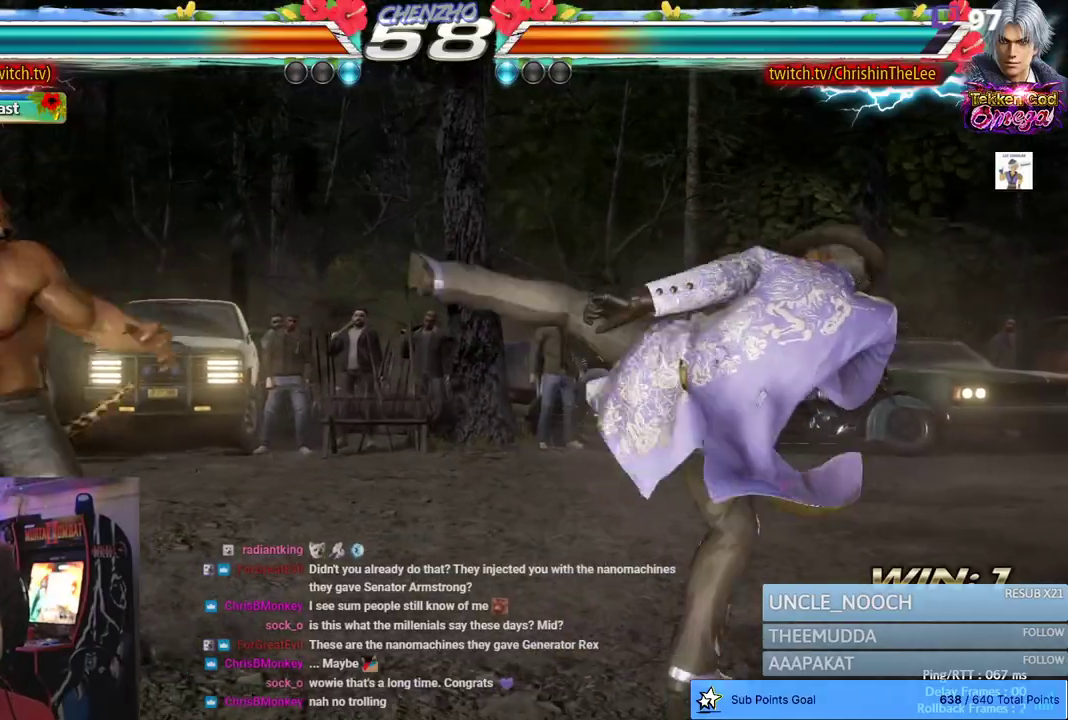
{"dt_ms": 500, "buttons": [], "left_stick": "center", "right_stick": "center", "events": [[83, "DPAD_RIGHT", "down"], [150, "DPAD_RIGHT", "up"], [200, "DPAD_RIGHT", "down"], [250, "DPAD_RIGHT", "up"], [317, "TRIANGLE", "down"], [350, "SQUARE", "down"], [400, "TRIANGLE", "up"], [467, "SQUARE", "up"]]}
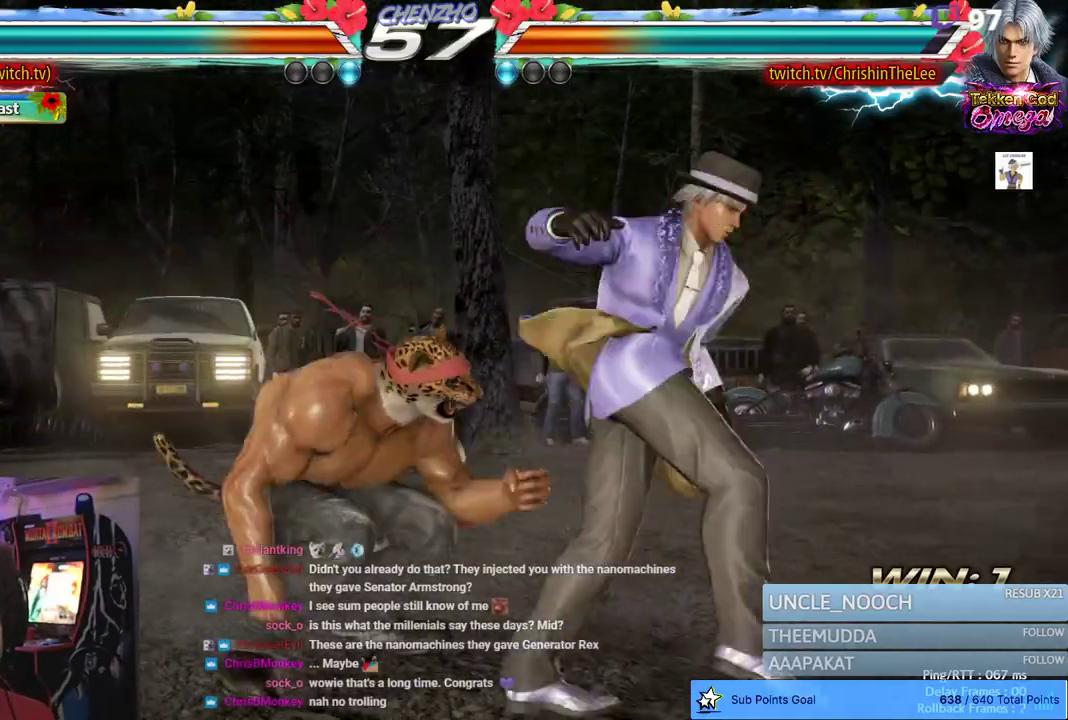
{"dt_ms": 500, "buttons": [], "left_stick": "center", "right_stick": "center", "events": []}